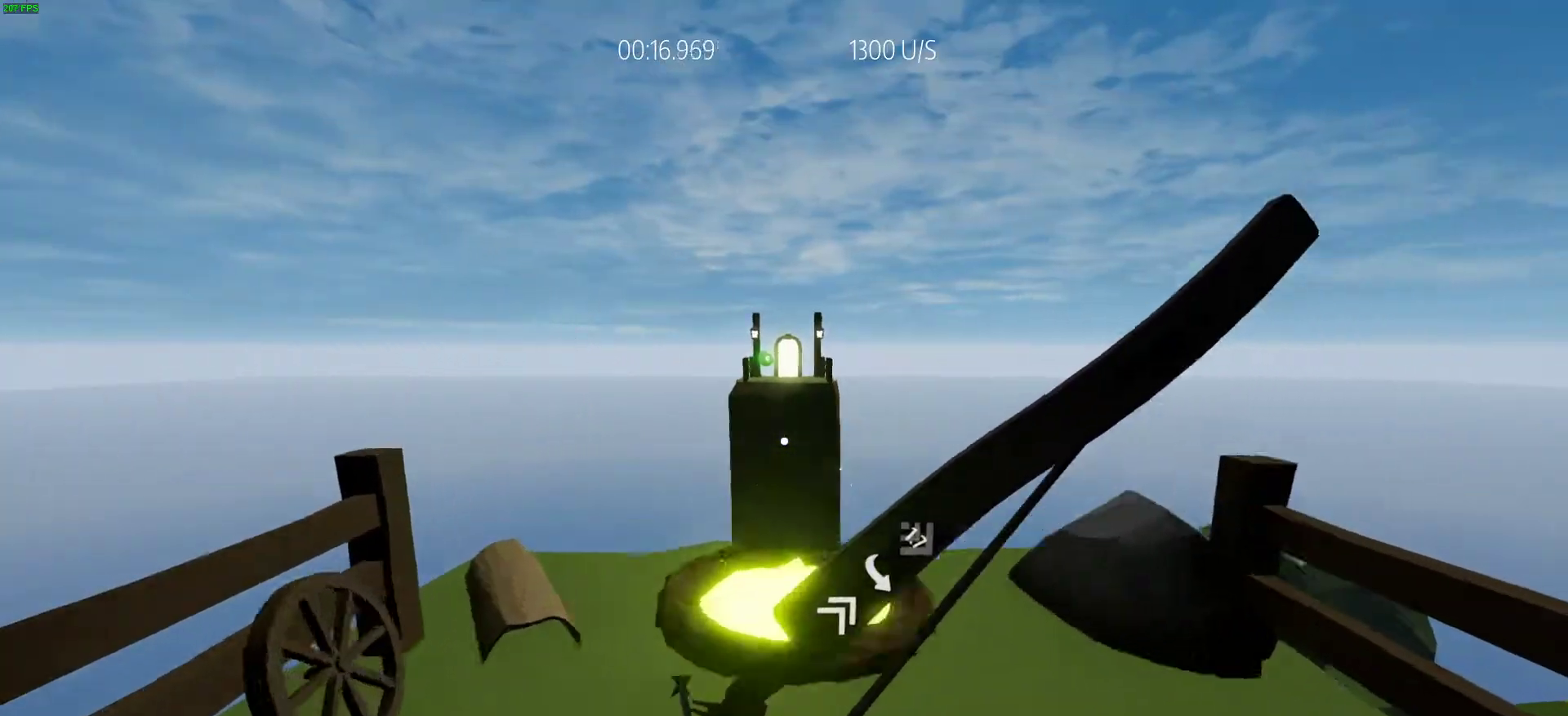
Gameplay with keyboard; each line is a JSON object with the keys held at the frame after it. "events" lists presses ("down") and releases ("up") of "a", "ctrl", "d", "e", "q", "r", "s", "shift", "space" and "w" between this image and that frame as [ms after this image, input, new state], when the widget could be followed in between. No other keys are recorded. Mouse input is not recorded.
{"keys": ["shift", "w"], "events": [[117, "shift", "down"]]}
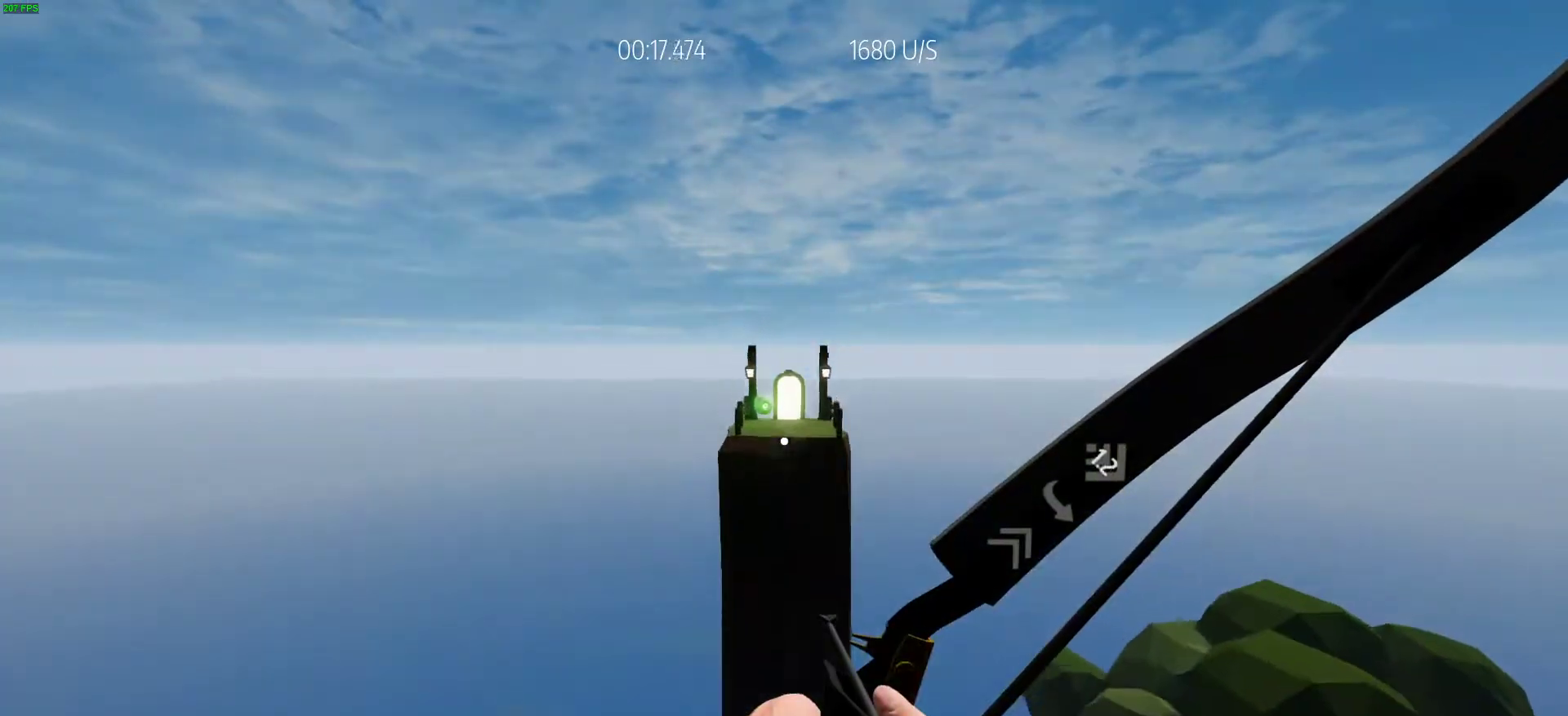
{"keys": ["w"], "events": [[133, "shift", "up"]]}
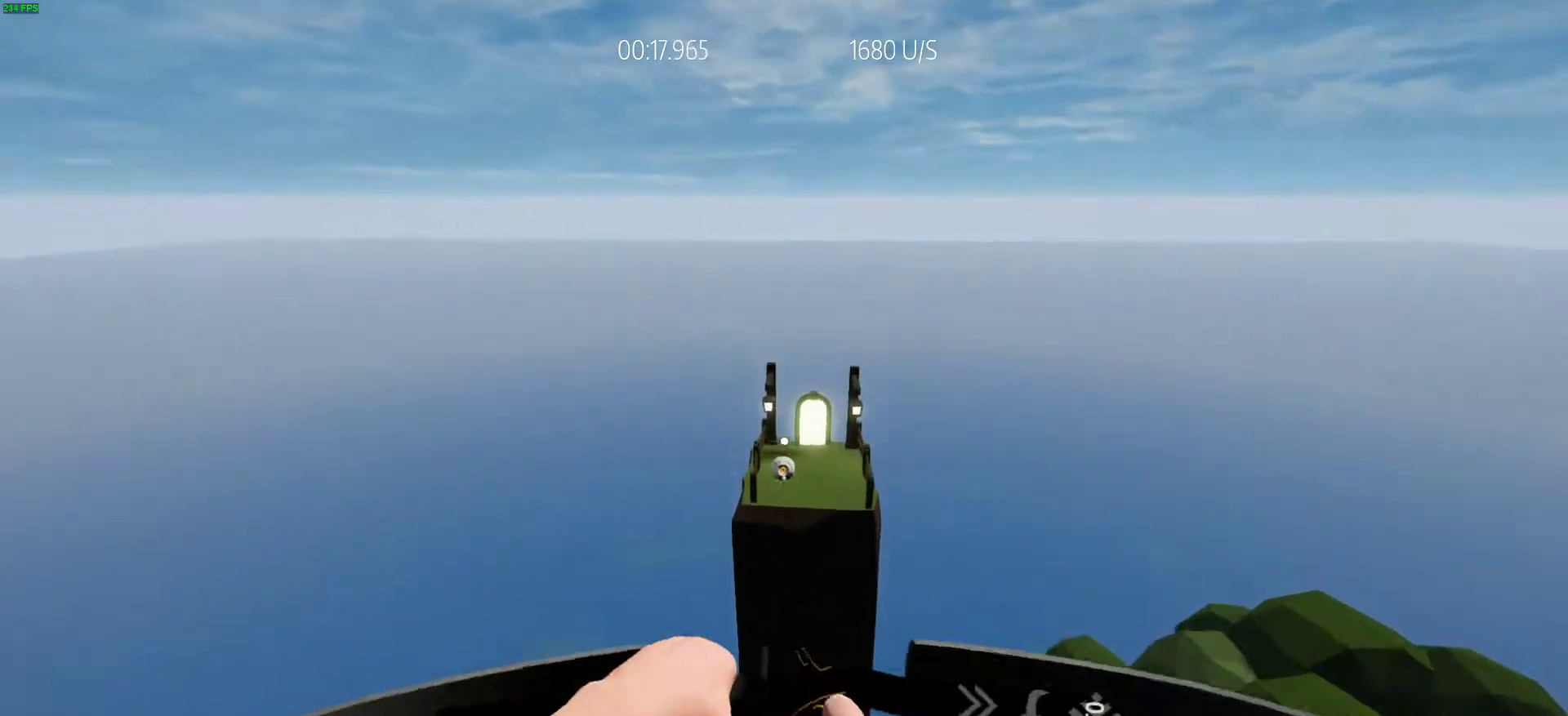
{"keys": ["d", "w"], "events": [[283, "d", "down"]]}
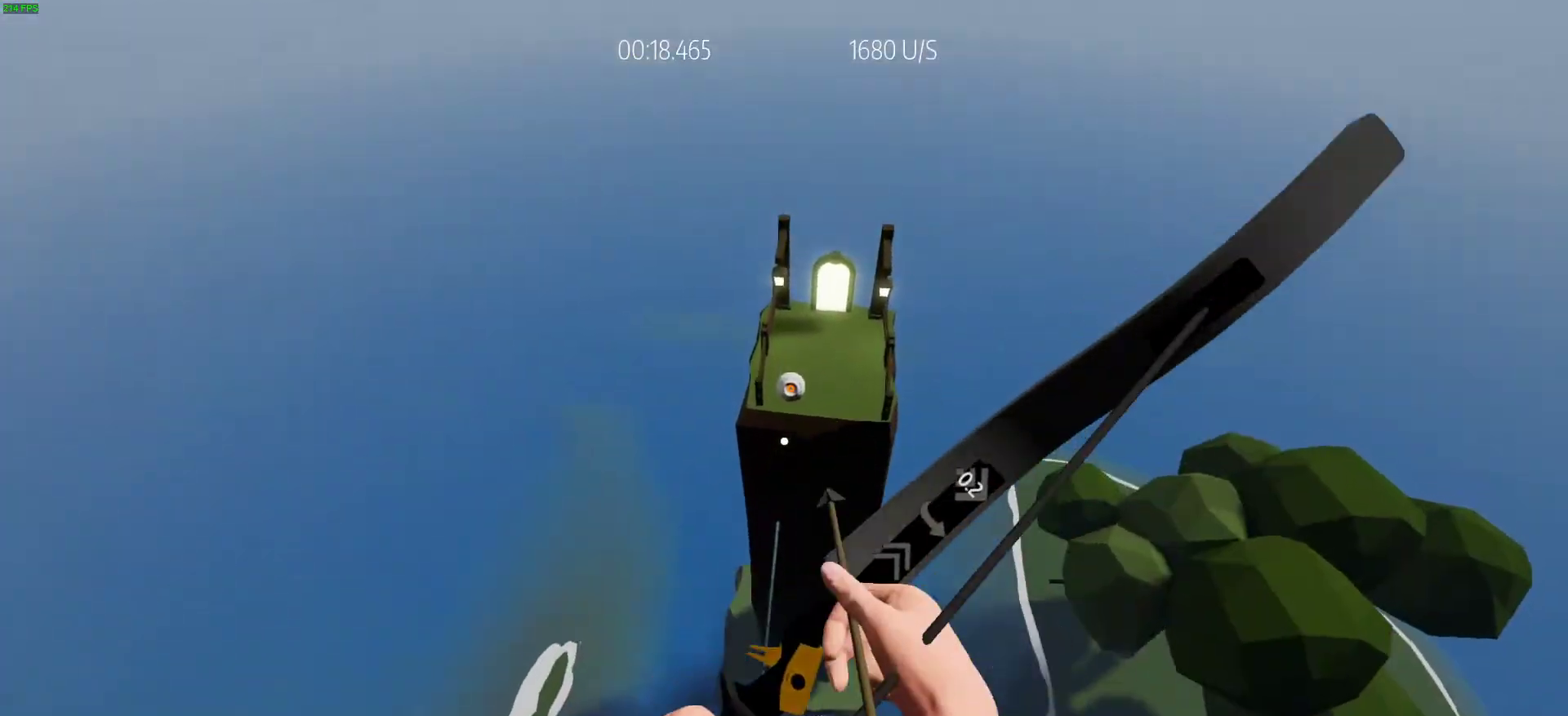
{"keys": ["w"]}